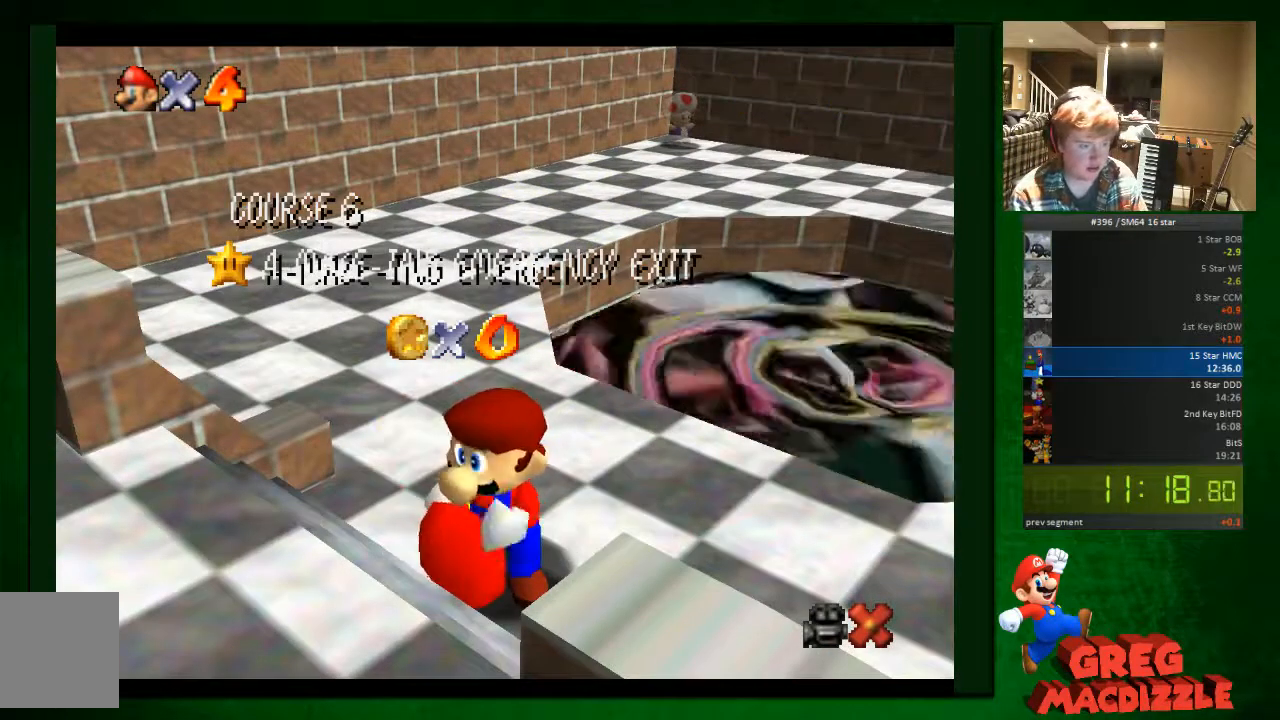
Gameplay with a controller (Nintendo layout); each line is a JSON object with the inputs held at the frame after it (dt_ms = milliseconds from this image to that frame). "events" lists button and stick changes between this image and that frame as [ms after this image, input, new state], when the widget could be followed in between. Not read: L3 R3.
{"dt_ms": 490, "buttons": ["A"], "left_stick": "center", "events": [[490, "A", "down"]]}
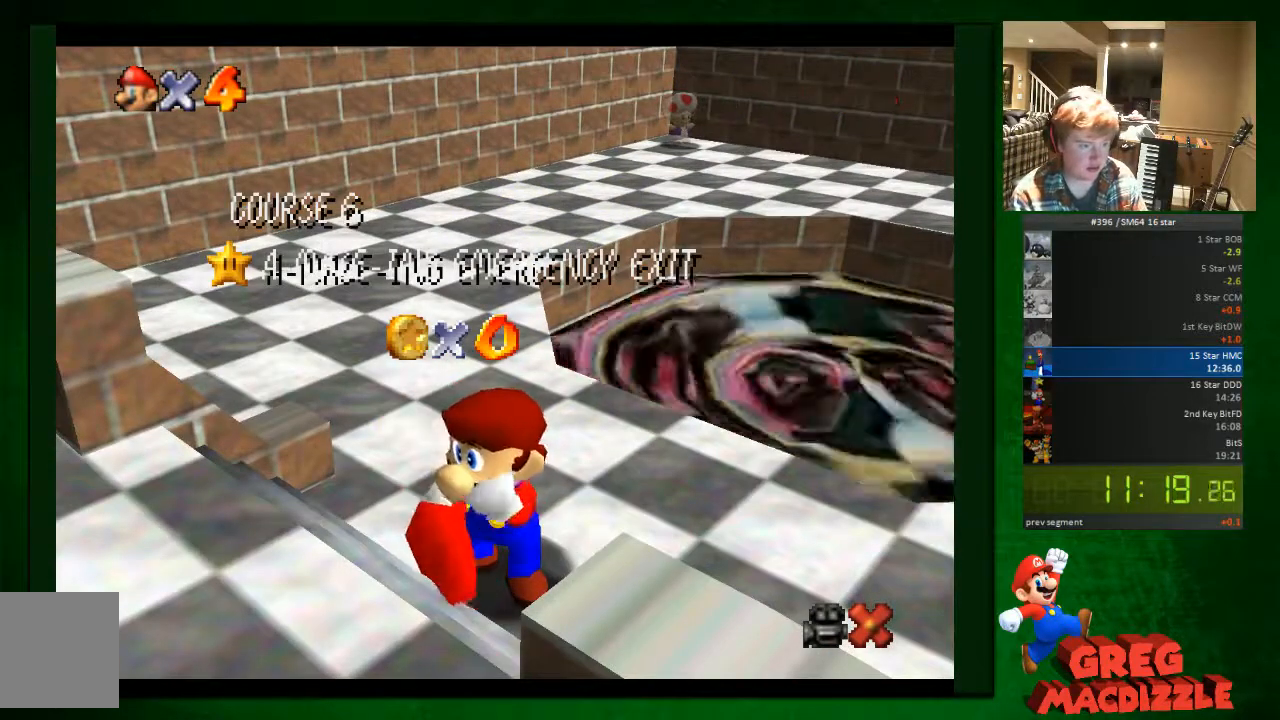
{"dt_ms": 490, "buttons": ["A"], "left_stick": "center", "events": [[81, "A", "up"], [163, "A", "down"], [286, "A", "up"], [327, "A", "down"], [408, "A", "up"], [449, "A", "down"]]}
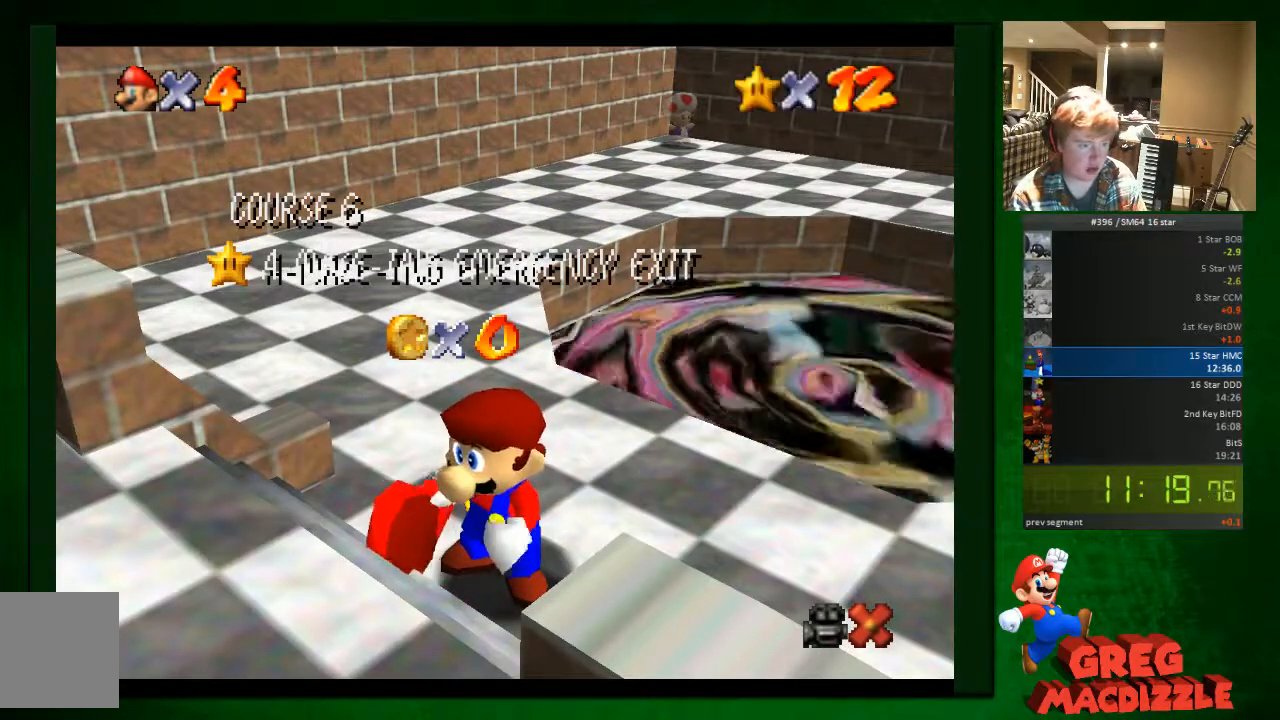
{"dt_ms": 490, "buttons": ["A"], "left_stick": "center", "events": [[41, "A", "up"], [122, "A", "down"], [245, "A", "up"], [368, "A", "down"], [449, "A", "up"], [490, "A", "down"]]}
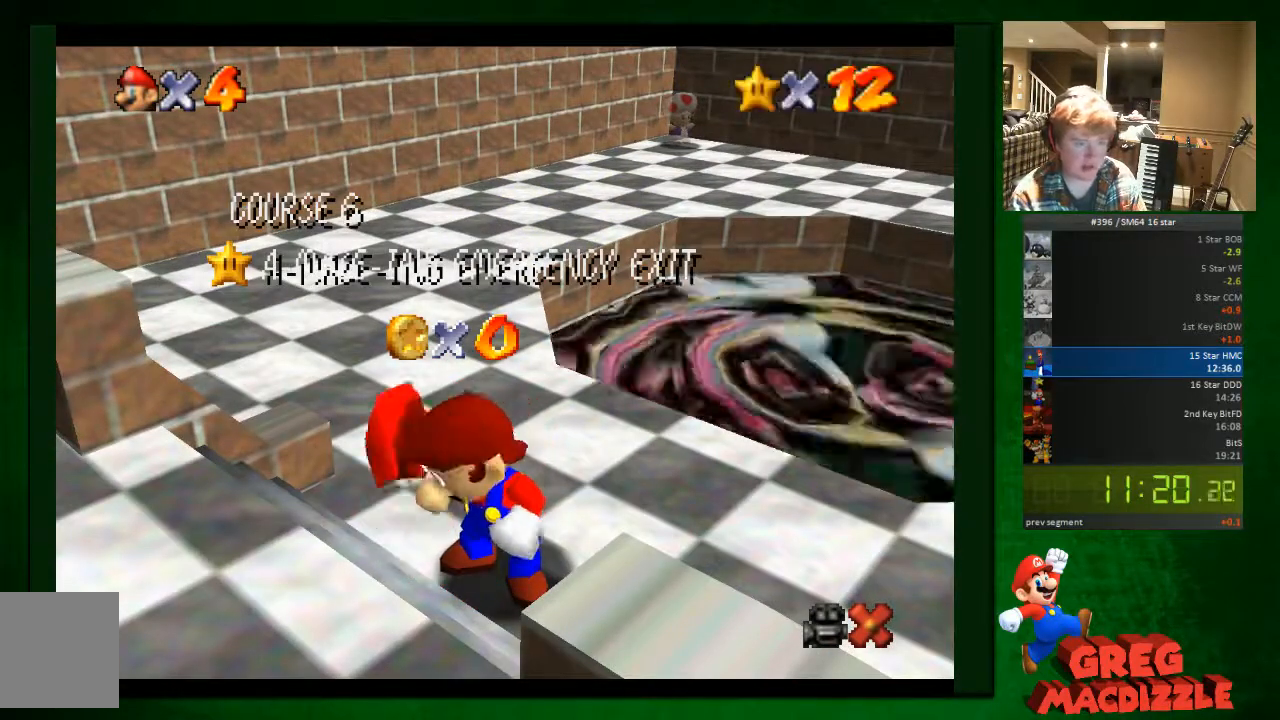
{"dt_ms": 531, "buttons": ["A"], "left_stick": "center", "events": [[82, "A", "up"], [123, "A", "down"], [163, "A", "up"], [286, "A", "down"], [327, "A", "up"], [408, "A", "down"], [449, "A", "up"], [531, "A", "down"]]}
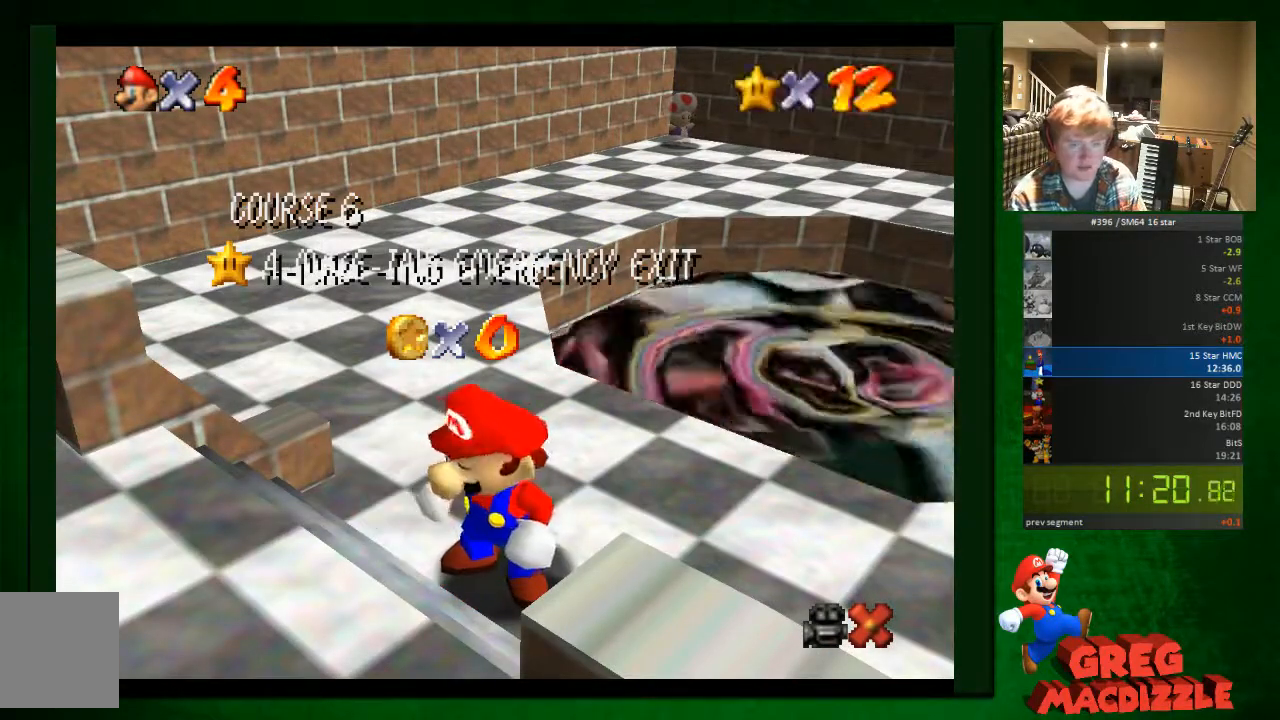
{"dt_ms": 490, "buttons": [], "left_stick": "center", "events": [[41, "A", "up"], [204, "A", "down"], [245, "A", "up"], [327, "A", "down"], [408, "A", "up"]]}
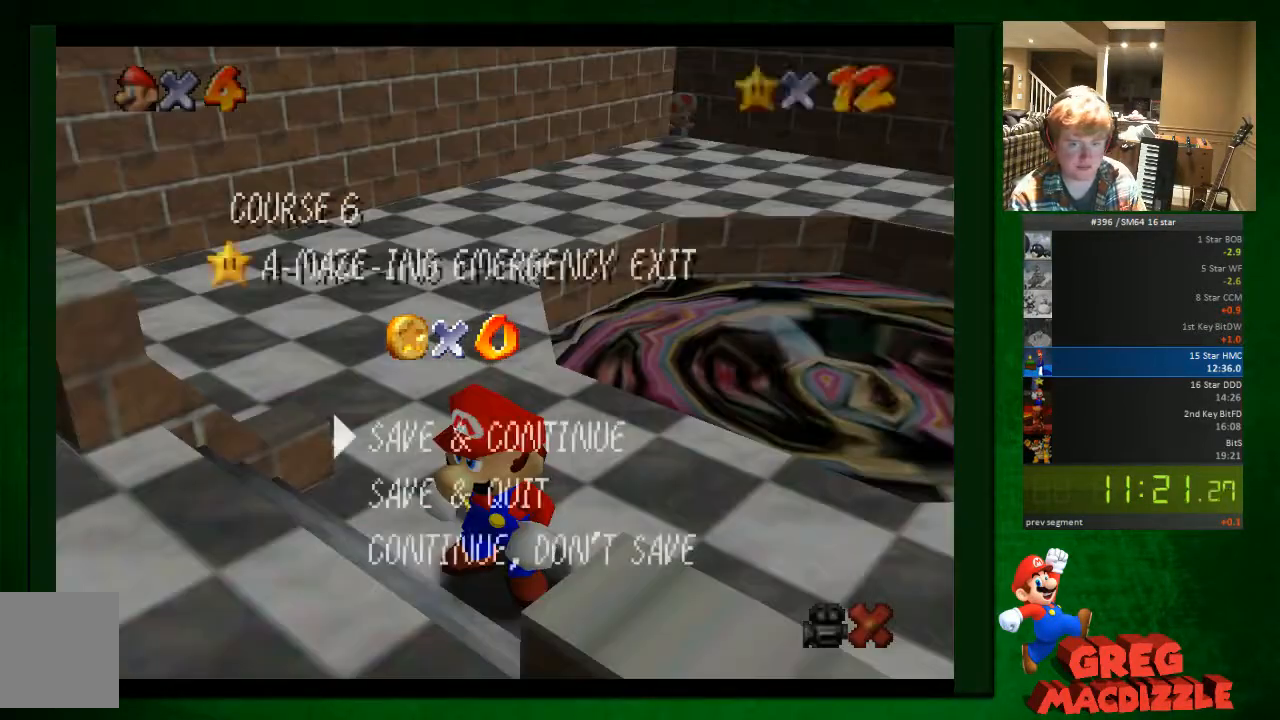
{"dt_ms": 490, "buttons": [], "left_stick": "up-right", "events": [[41, "A", "down"], [82, "A", "up"], [123, "A", "down"], [245, "A", "up"], [327, "left_stick", "up-right"]]}
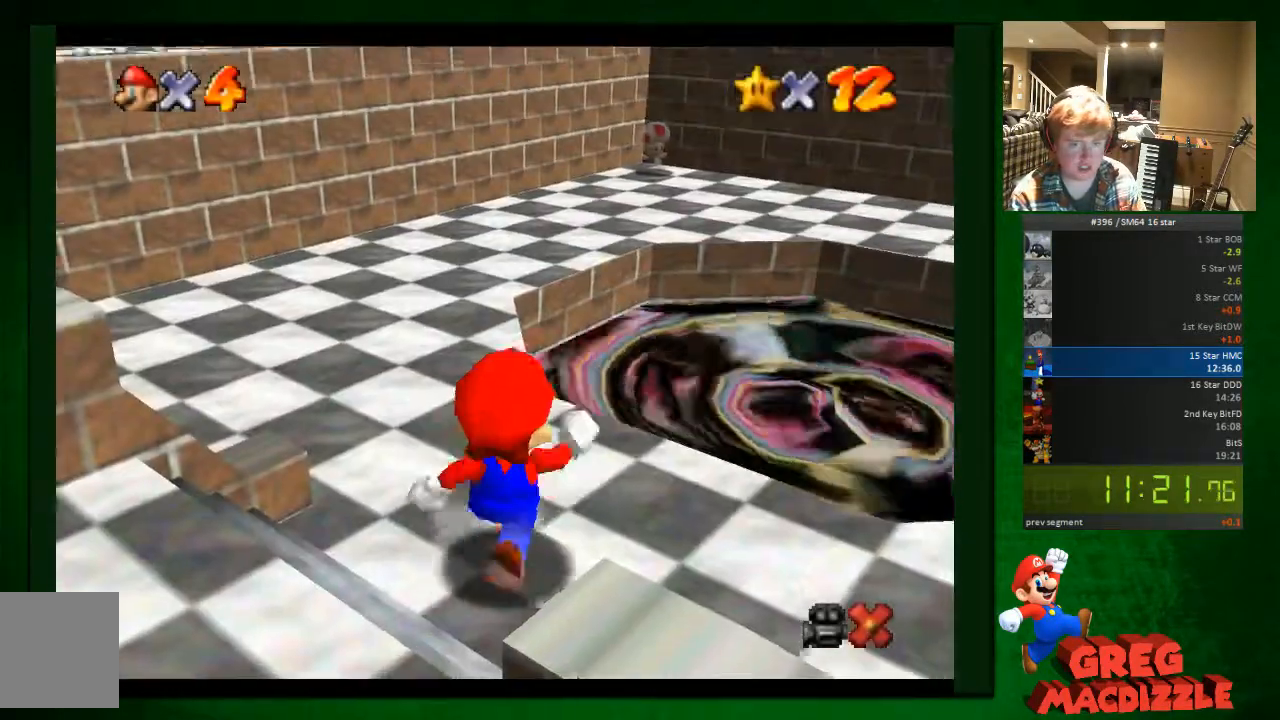
{"dt_ms": 980, "buttons": [], "left_stick": "left", "events": [[327, "A", "down"], [449, "left_stick", "up"], [572, "A", "up"], [817, "left_stick", "up-left"], [940, "left_stick", "left"]]}
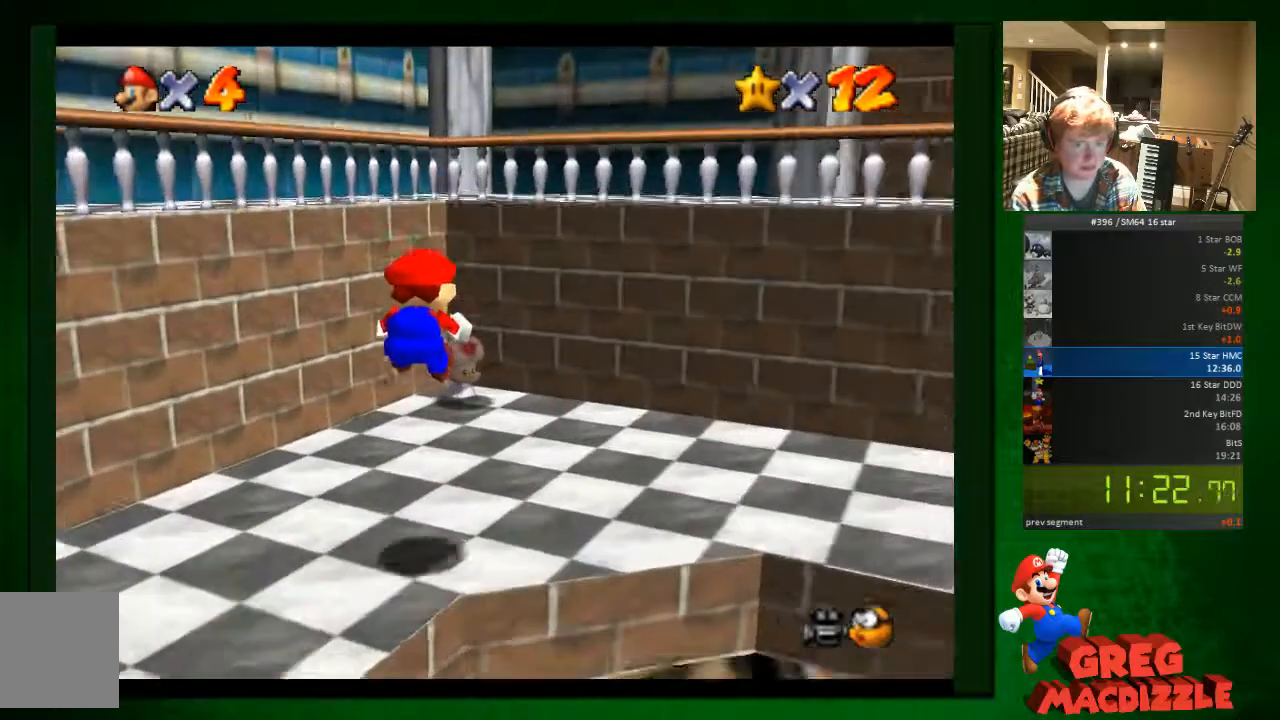
{"dt_ms": 531, "buttons": [], "left_stick": "center", "events": [[286, "left_stick", "center"]]}
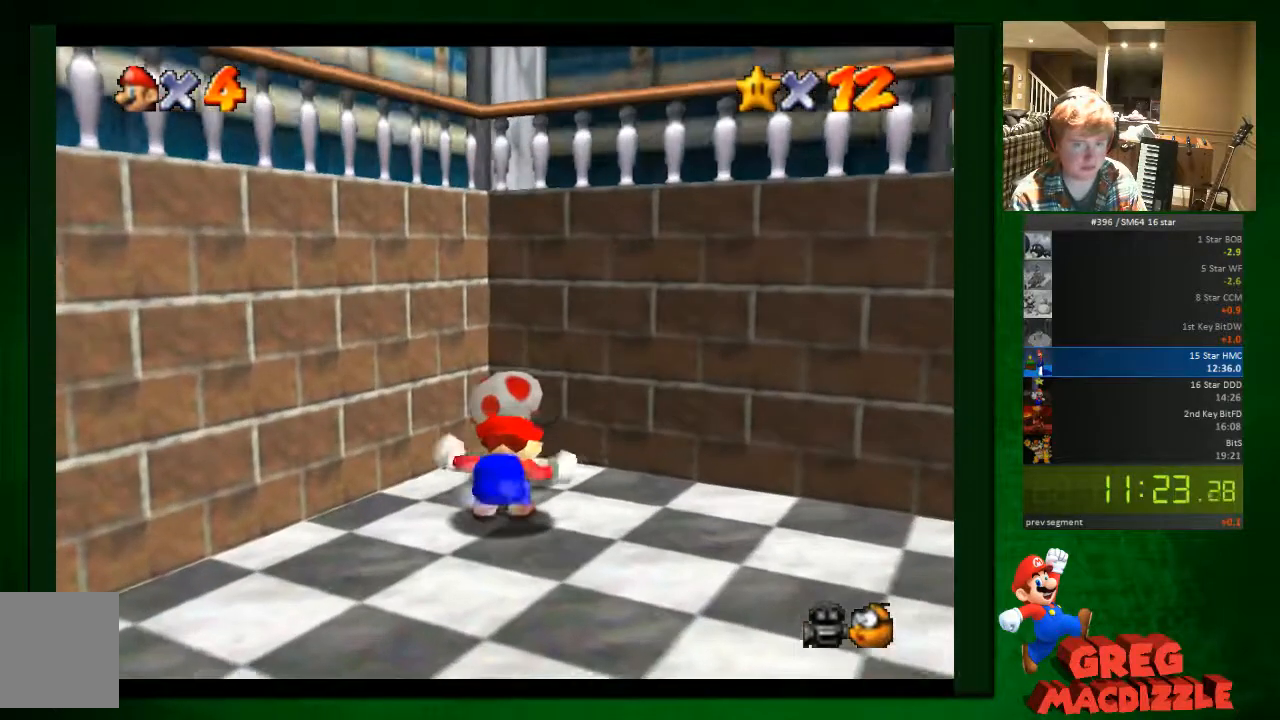
{"dt_ms": 491, "buttons": [], "left_stick": "center", "events": [[205, "left_stick", "up"], [286, "left_stick", "center"]]}
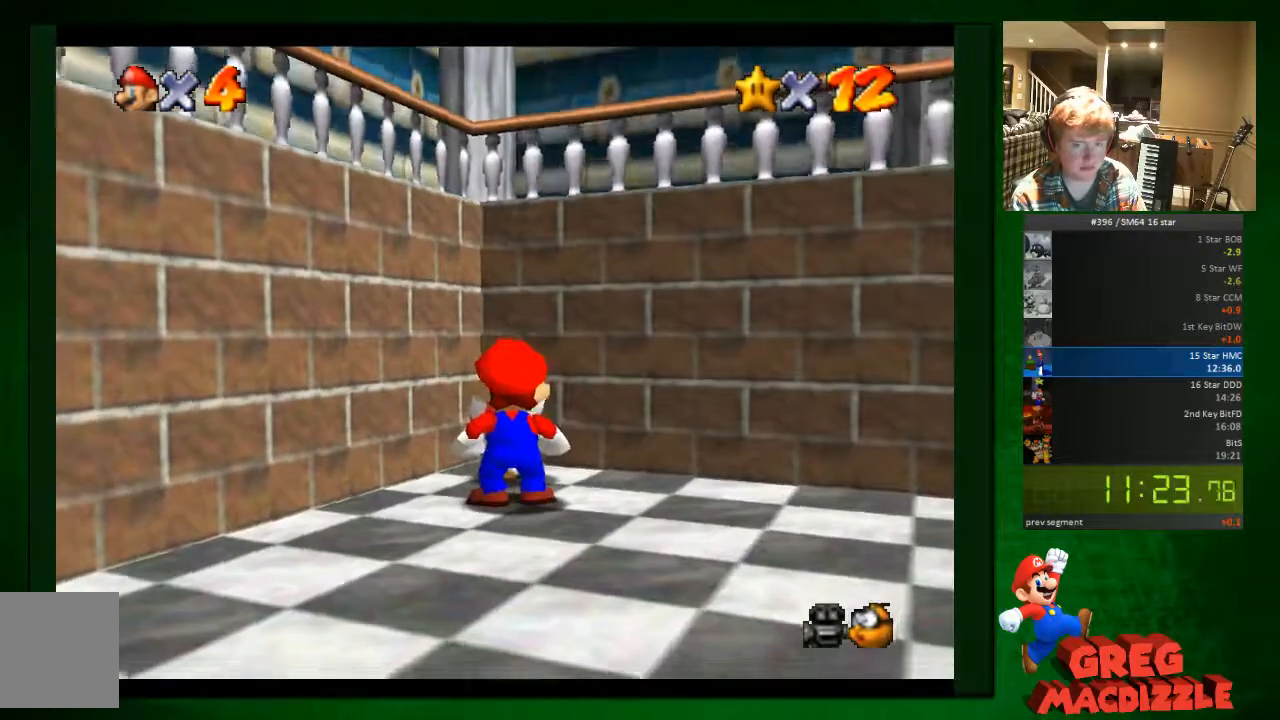
{"dt_ms": 490, "buttons": [], "left_stick": "center", "events": []}
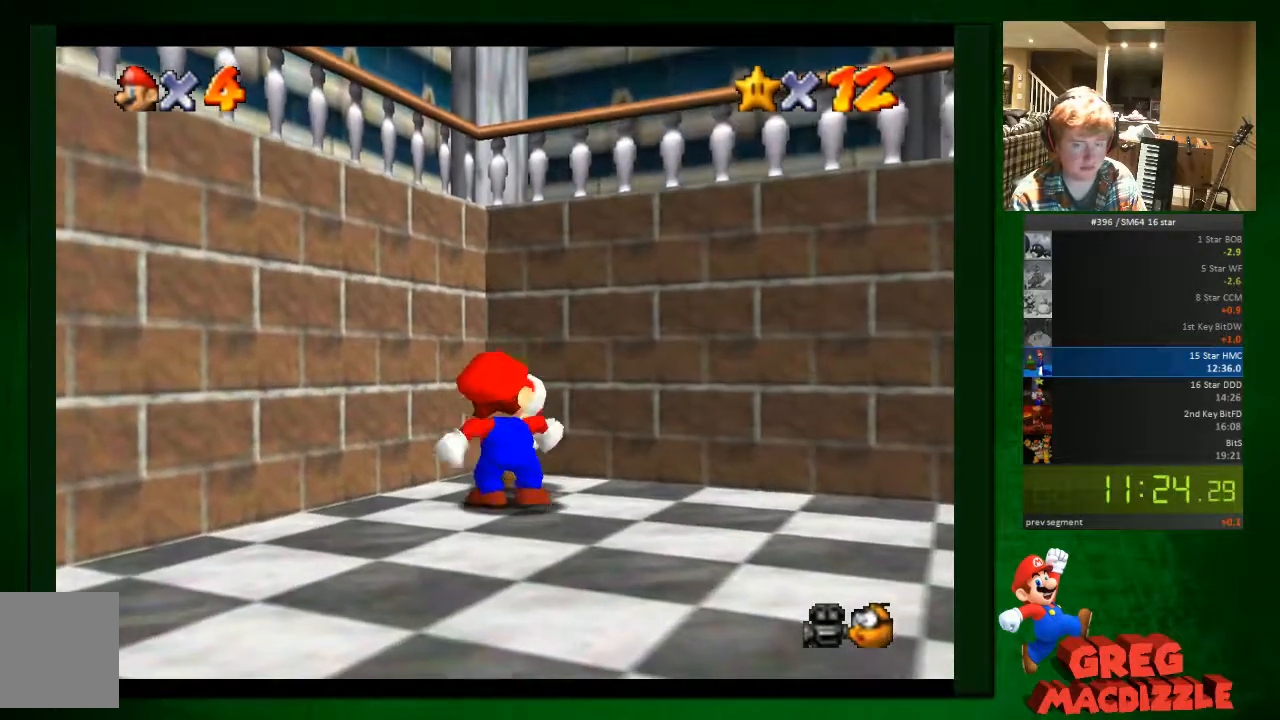
{"dt_ms": 490, "buttons": [], "left_stick": "center", "events": [[286, "B", "down"], [449, "B", "up"]]}
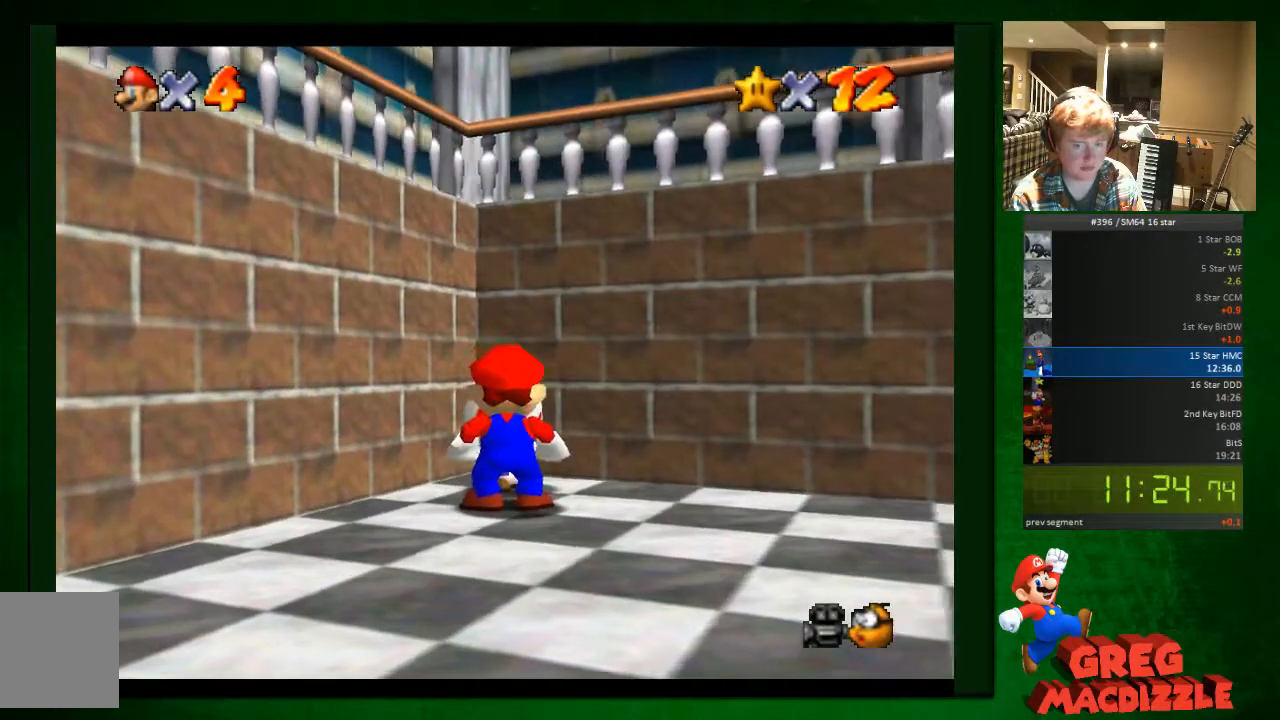
{"dt_ms": 531, "buttons": ["A"], "left_stick": "center", "events": [[204, "A", "down"]]}
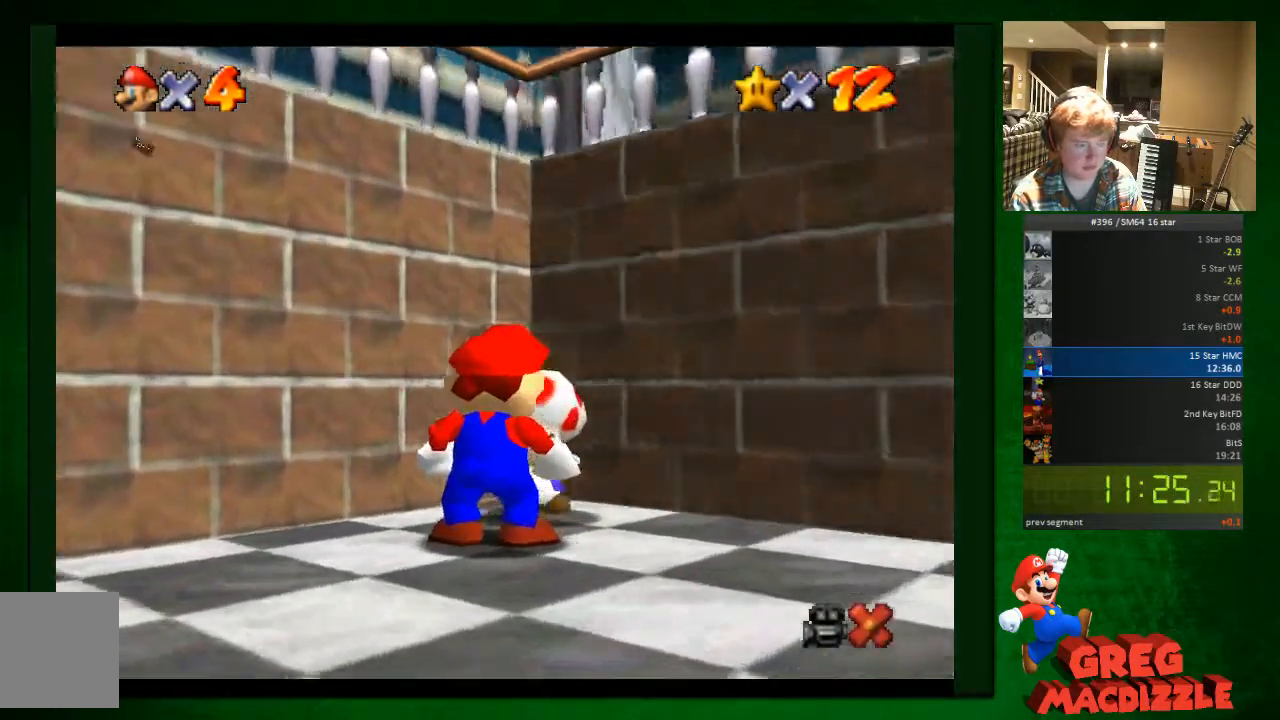
{"dt_ms": 490, "buttons": ["A"], "left_stick": "center", "events": [[81, "A", "up"], [122, "A", "down"], [204, "A", "up"], [286, "A", "down"], [367, "A", "up"], [449, "A", "down"]]}